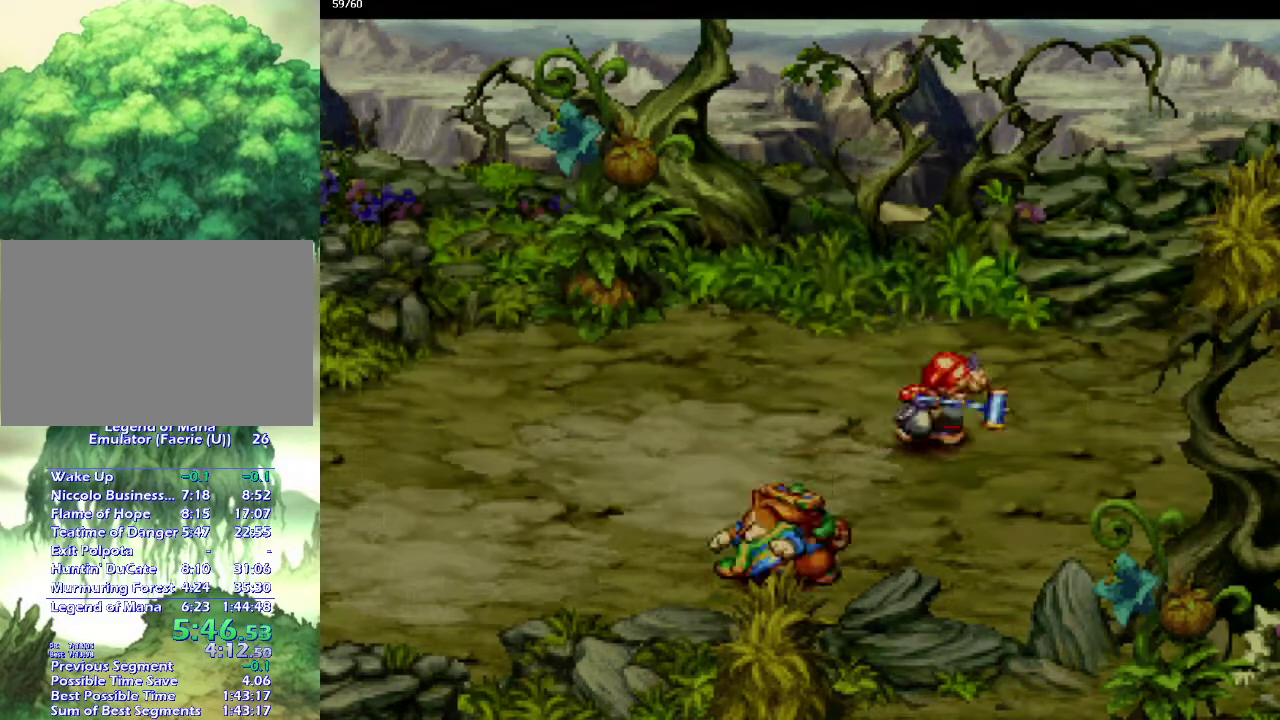
Gameplay with a controller (PlayStation layout); each line is a JSON object with the inputs held at the frame after it. "events" lists button and stick changes between this image and that frame as [ms after this image, input, new state], when the widget could be followed in between. This overlay highlights the sticks when they move; stick clicks (L3) are not distinguishable. Not read: CIRCLE L3 R3 SQUARE.
{"buttons": [], "left_stick": "up-right", "right_stick": "center", "events": [[33, "CROSS", "down"], [83, "CROSS", "up"], [183, "CROSS", "down"], [233, "CROSS", "up"], [267, "left_stick", "up"], [333, "left_stick", "up-right"], [383, "left_stick", "right"], [450, "left_stick", "up-right"]]}
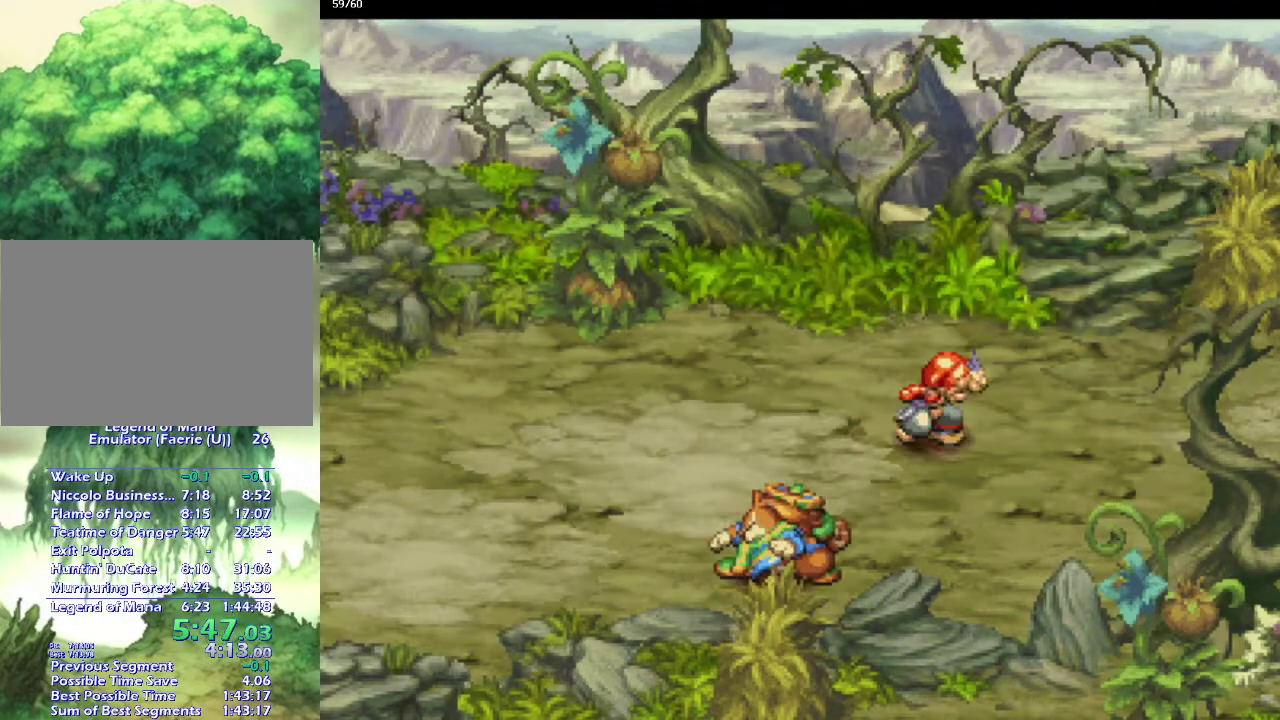
{"buttons": [], "left_stick": "right", "right_stick": "center", "events": [[183, "left_stick", "down-right"], [233, "left_stick", "right"], [350, "left_stick", "down-right"], [417, "left_stick", "up-right"], [467, "left_stick", "right"]]}
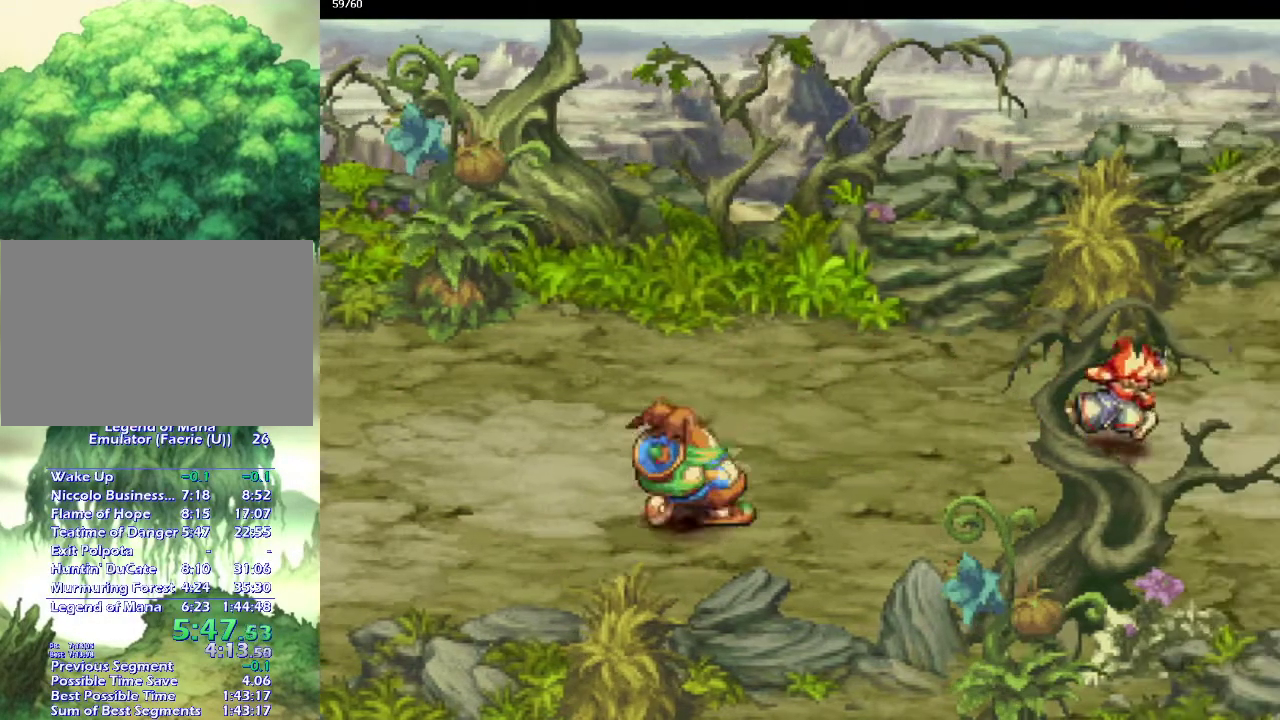
{"buttons": [], "left_stick": "up-right", "right_stick": "center", "events": [[67, "left_stick", "up-right"], [167, "left_stick", "right"], [250, "left_stick", "down-right"], [350, "left_stick", "up-right"], [400, "left_stick", "down-right"], [483, "left_stick", "up-right"]]}
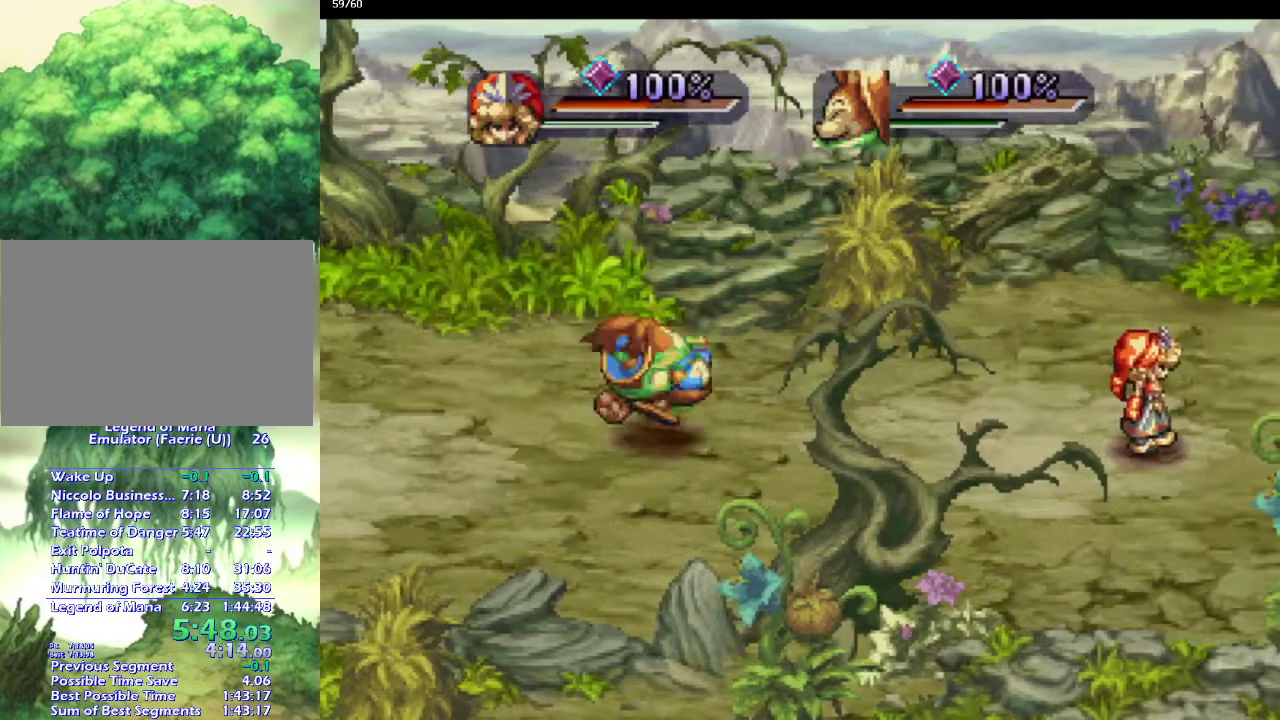
{"buttons": [], "left_stick": "center", "right_stick": "center", "events": [[50, "left_stick", "down-right"], [350, "left_stick", "center"]]}
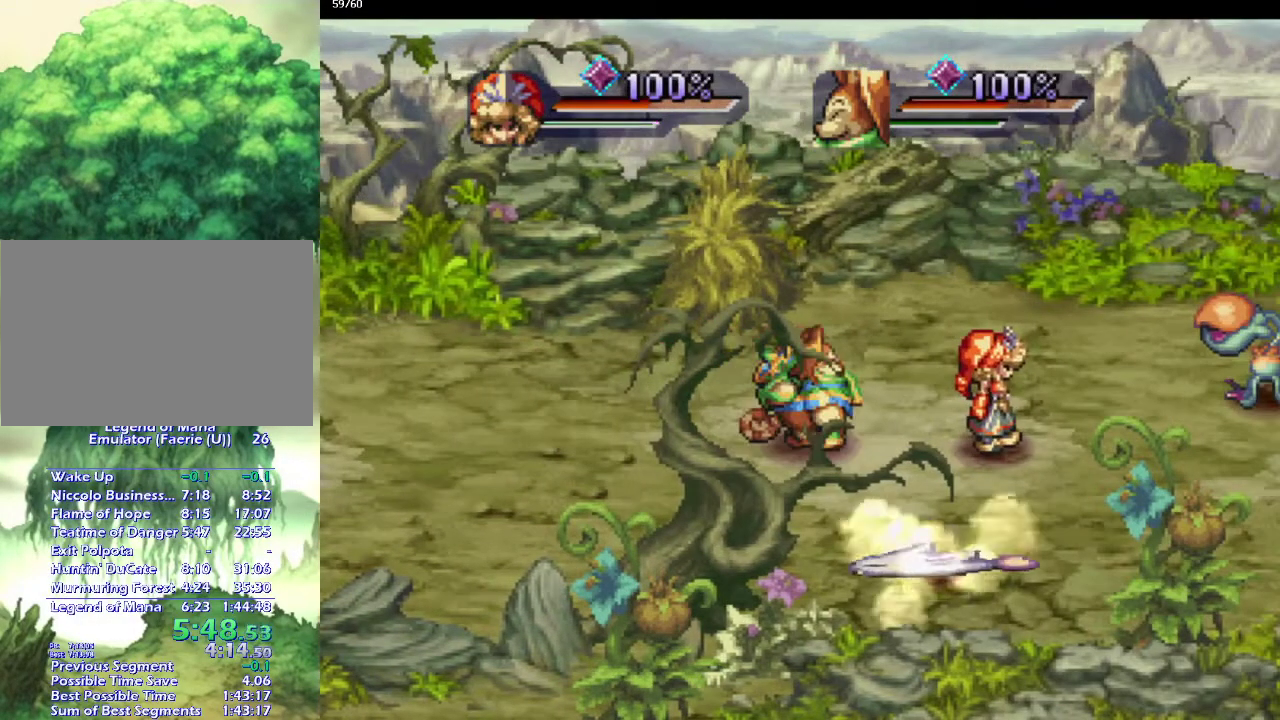
{"buttons": [], "left_stick": "up", "right_stick": "center", "events": [[467, "left_stick", "up"]]}
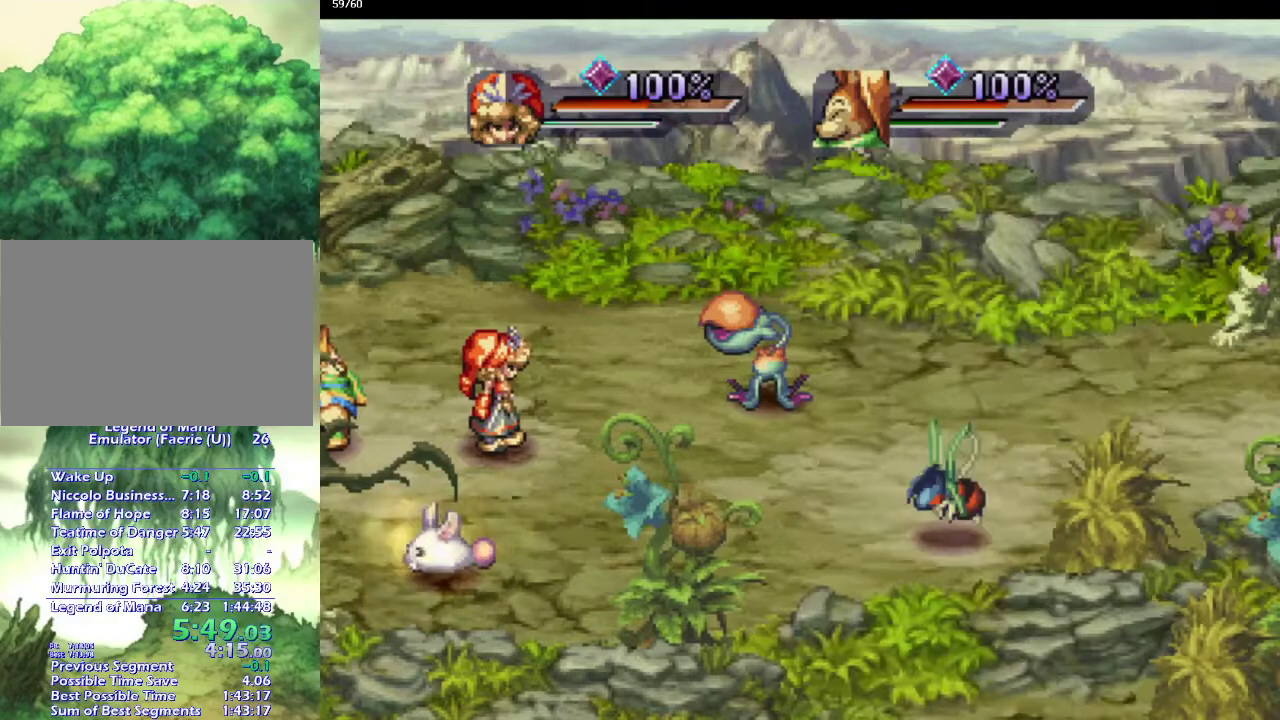
{"buttons": [], "left_stick": "up", "right_stick": "center", "events": []}
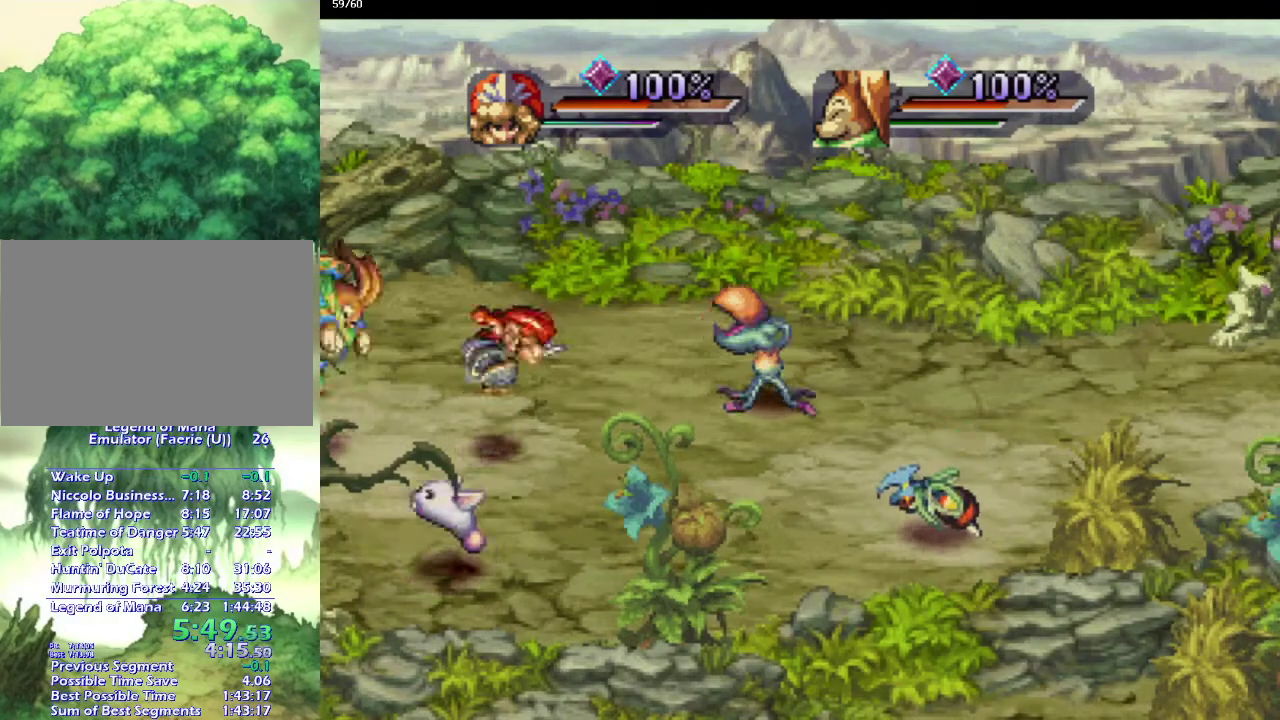
{"buttons": [], "left_stick": "up-right", "right_stick": "center", "events": [[50, "left_stick", "up-right"], [100, "left_stick", "up"], [200, "left_stick", "up-right"]]}
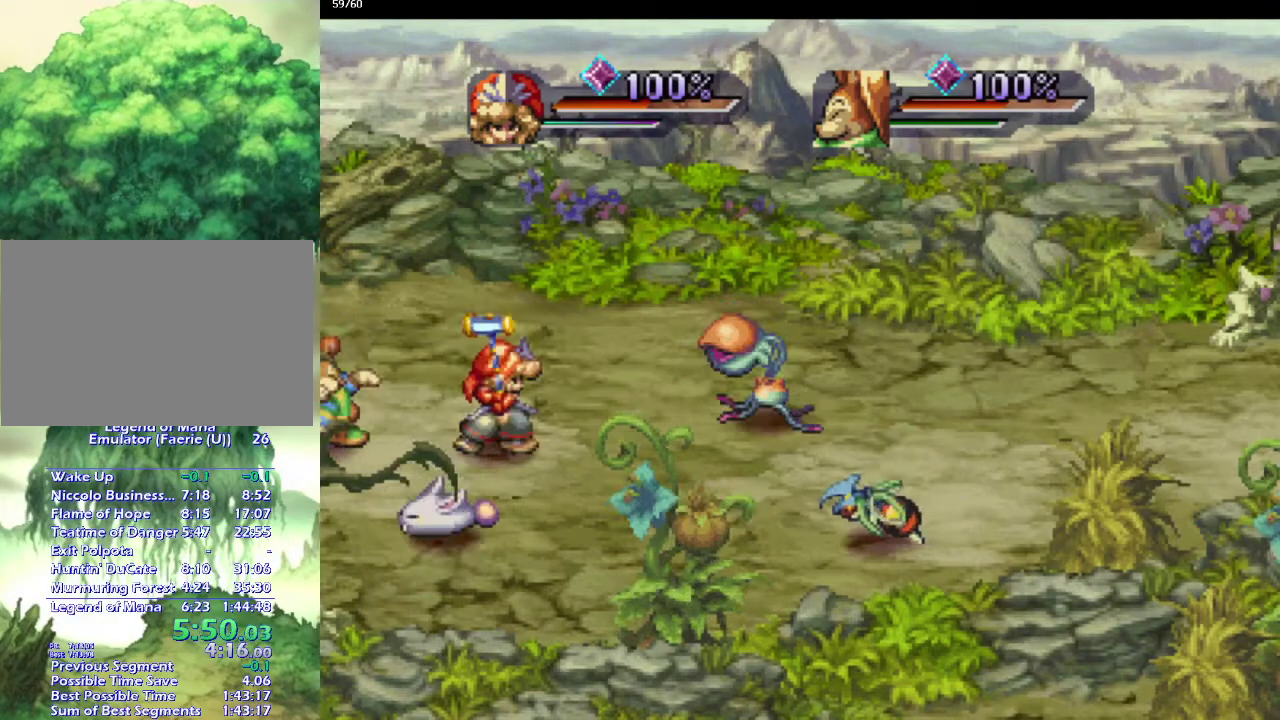
{"buttons": [], "left_stick": "center", "right_stick": "center", "events": [[217, "left_stick", "center"], [283, "L1", "down"], [400, "L1", "up"]]}
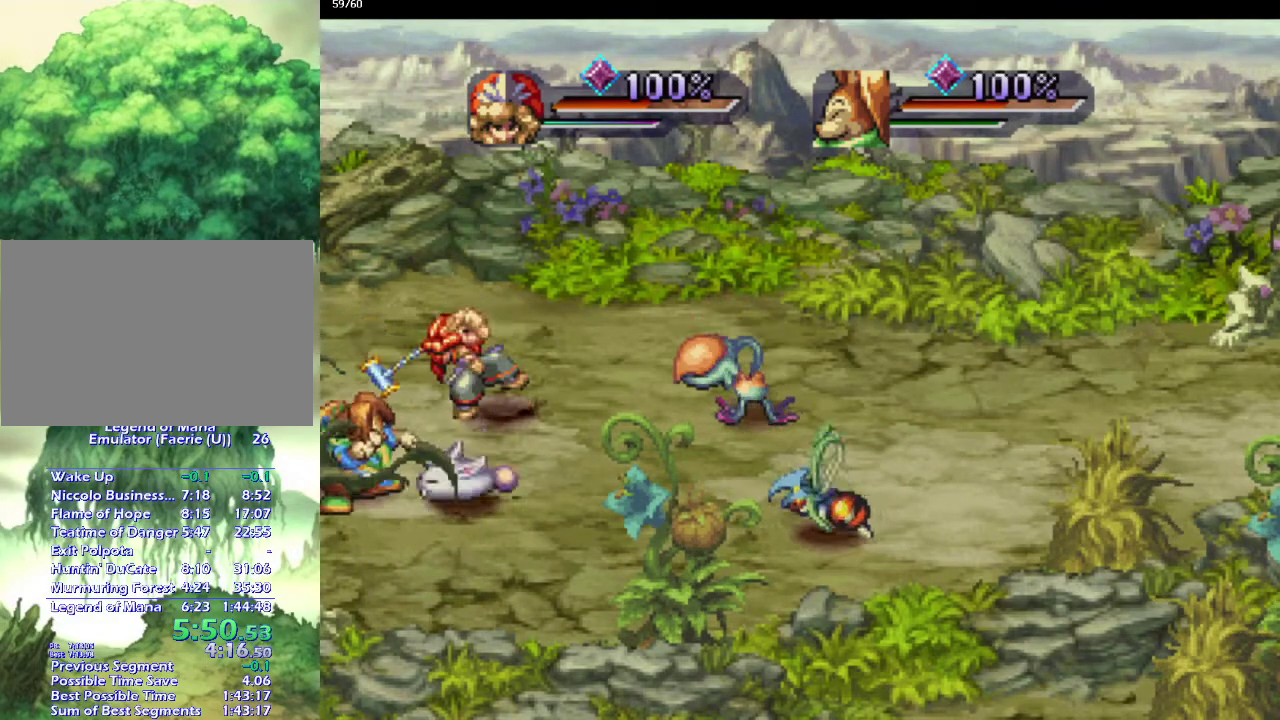
{"buttons": [], "left_stick": "right", "right_stick": "center", "events": [[283, "left_stick", "right"]]}
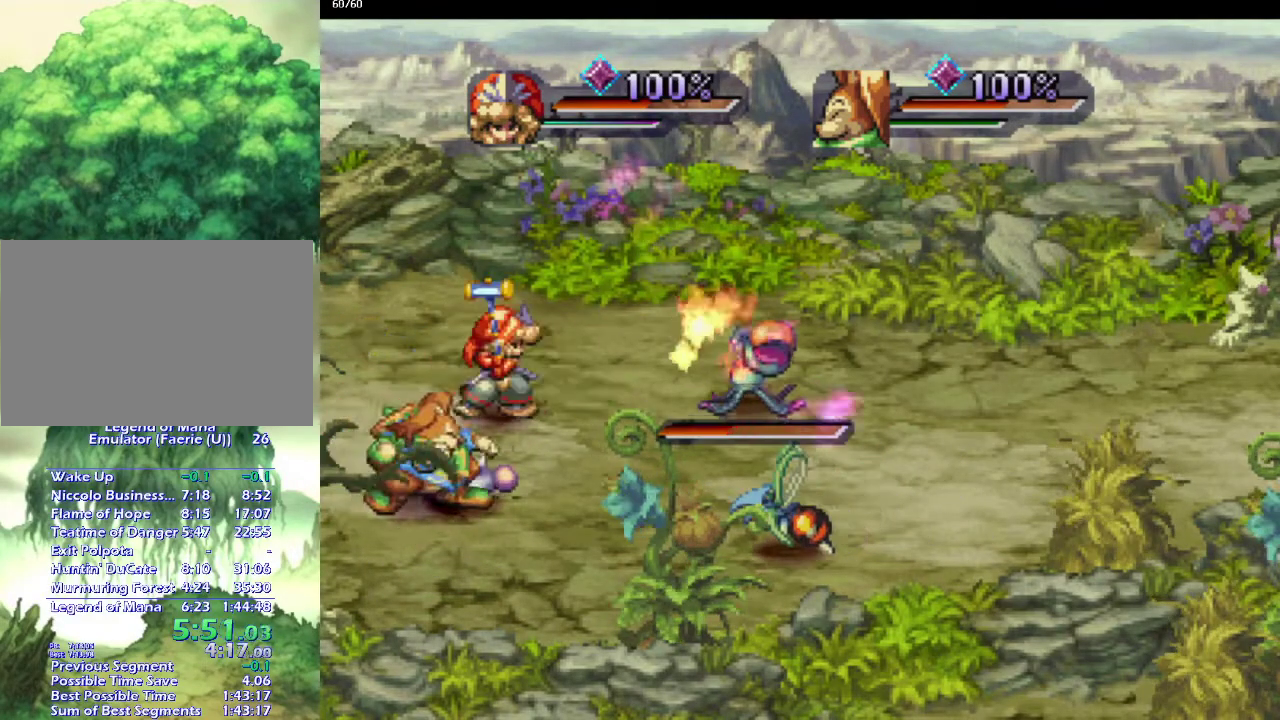
{"buttons": [], "left_stick": "center", "right_stick": "center", "events": [[133, "left_stick", "center"], [183, "L1", "down"], [300, "L1", "up"]]}
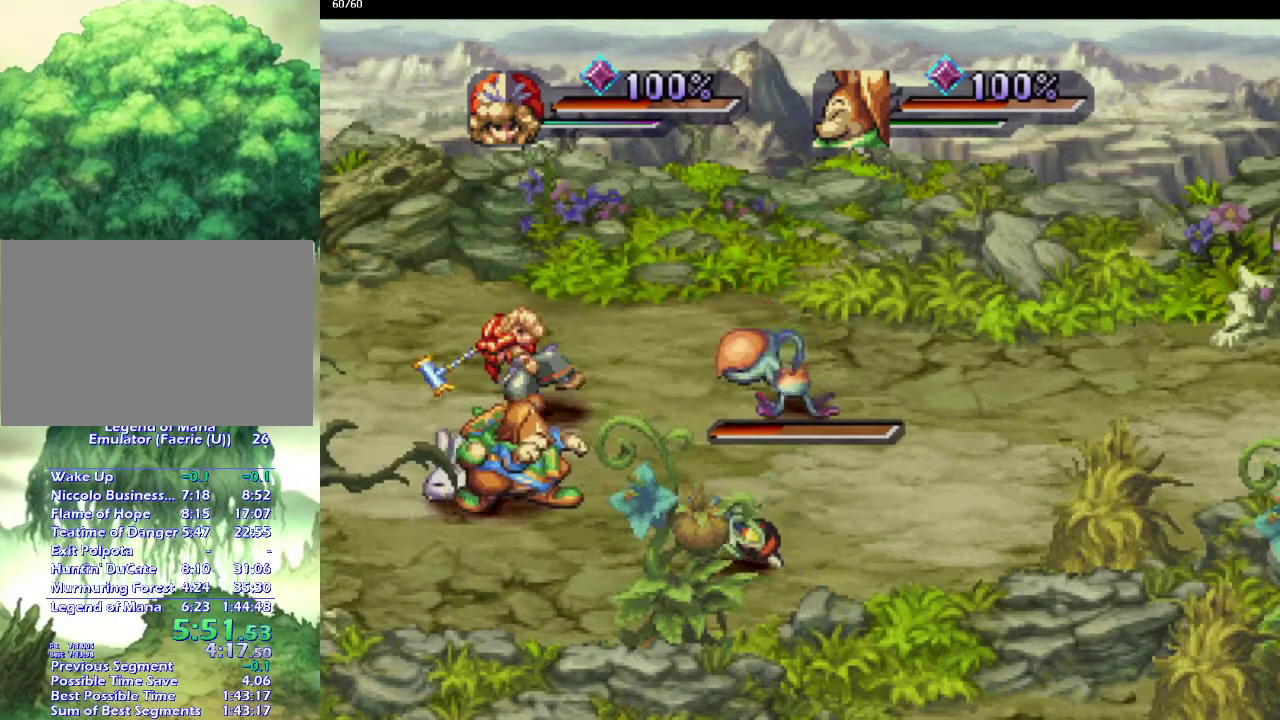
{"buttons": [], "left_stick": "center", "right_stick": "center", "events": []}
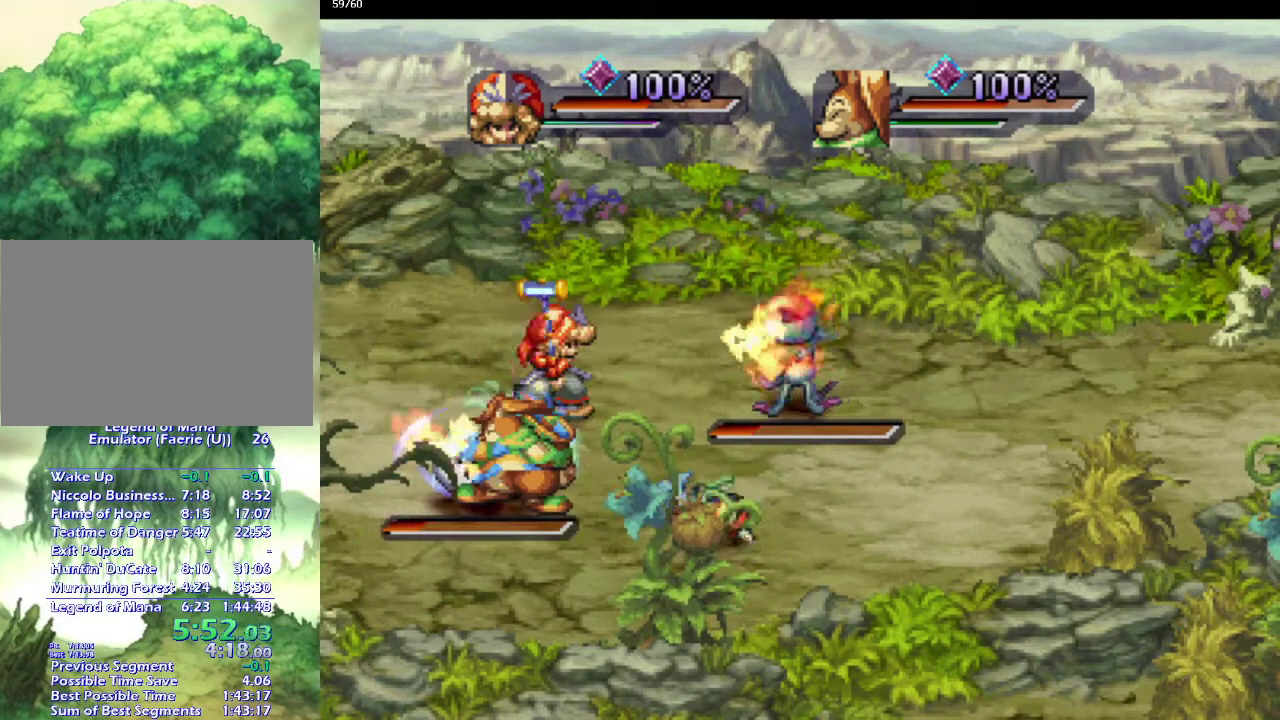
{"buttons": [], "left_stick": "center", "right_stick": "center", "events": [[200, "DPAD_RIGHT", "down"], [250, "DPAD_RIGHT", "up"], [300, "DPAD_RIGHT", "down"], [433, "DPAD_RIGHT", "up"]]}
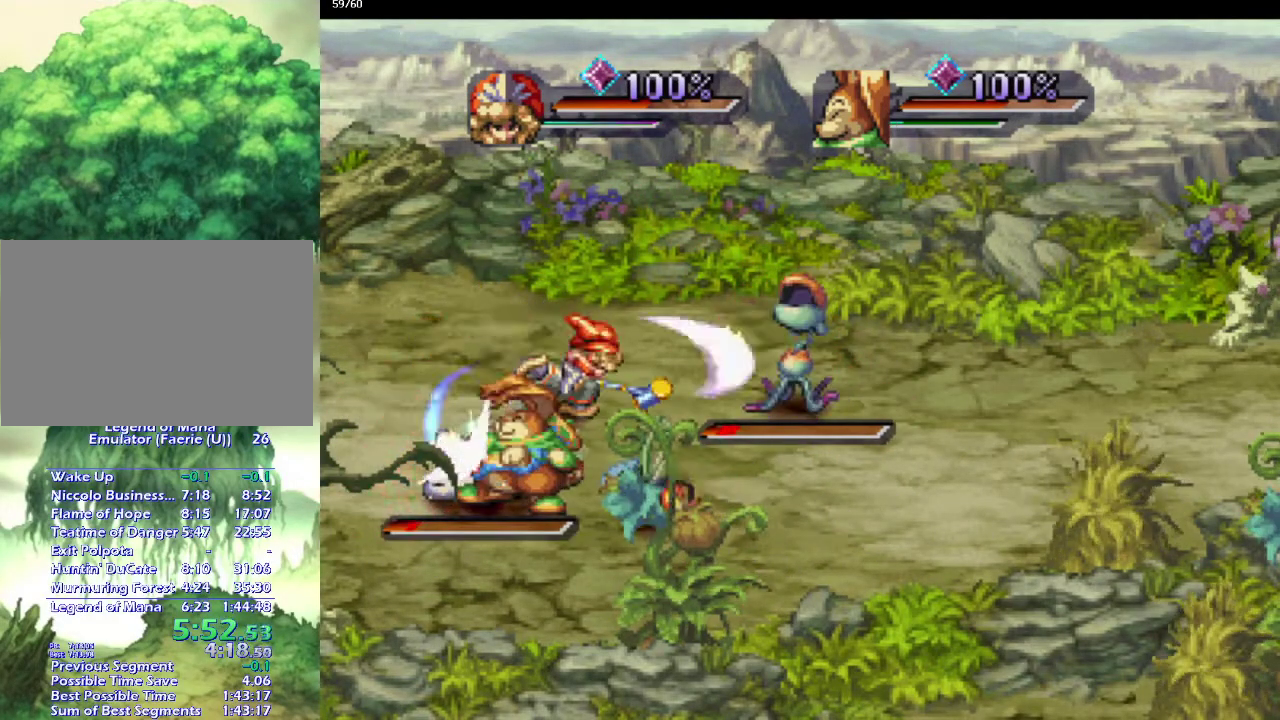
{"buttons": [], "left_stick": "center", "right_stick": "center", "events": []}
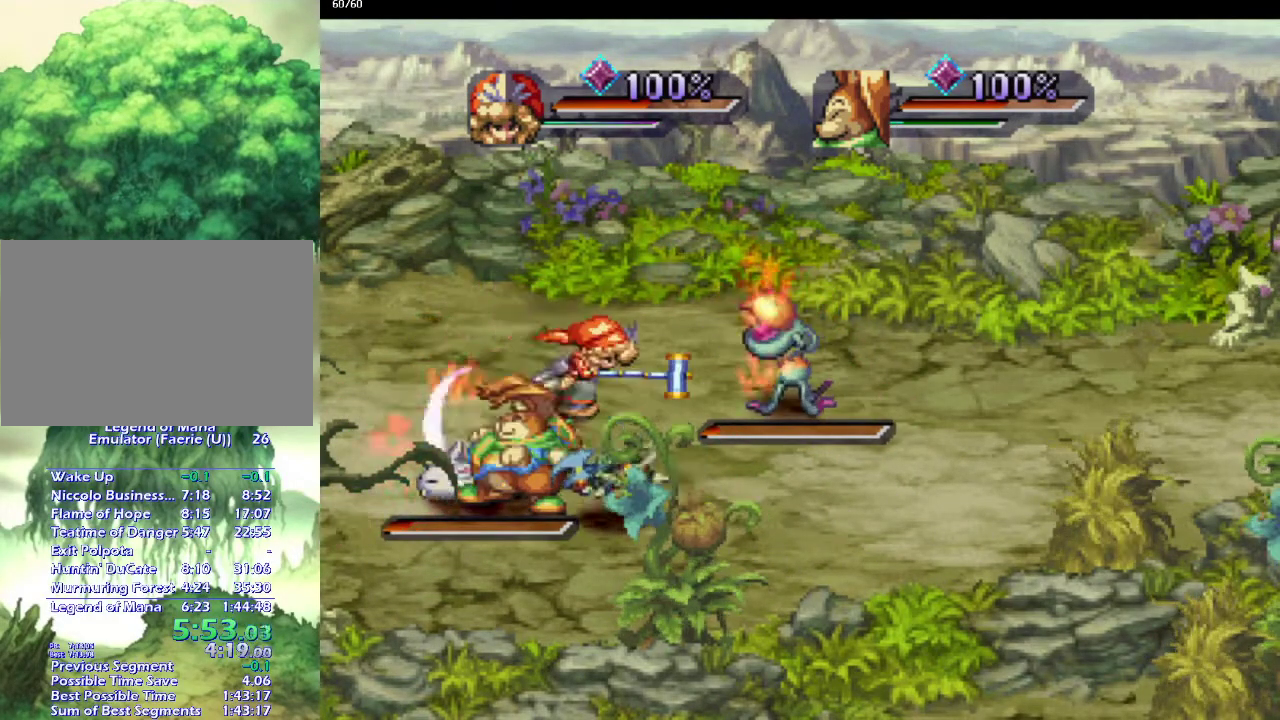
{"buttons": [], "left_stick": "left", "right_stick": "center", "events": [[350, "left_stick", "down-left"], [450, "left_stick", "left"]]}
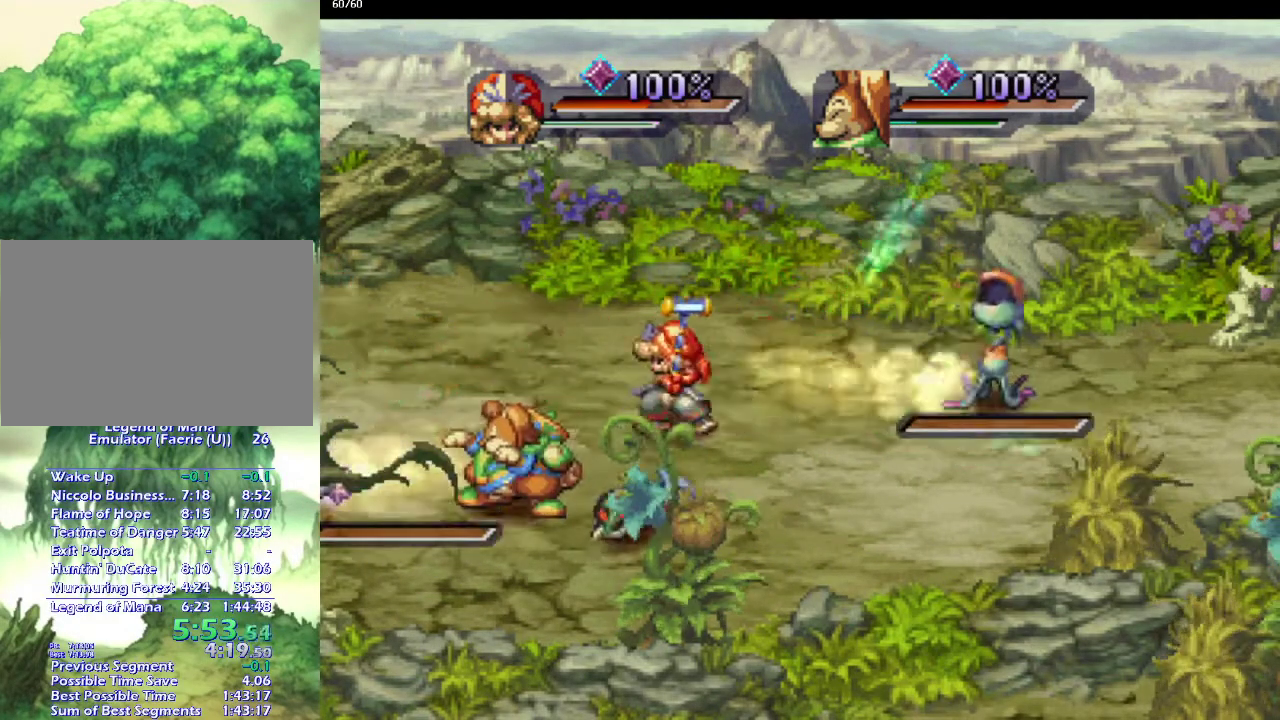
{"buttons": [], "left_stick": "center", "right_stick": "center", "events": [[33, "left_stick", "down-left"], [133, "left_stick", "left"], [200, "left_stick", "down-left"], [417, "TRIANGLE", "down"], [467, "left_stick", "center"], [500, "TRIANGLE", "up"]]}
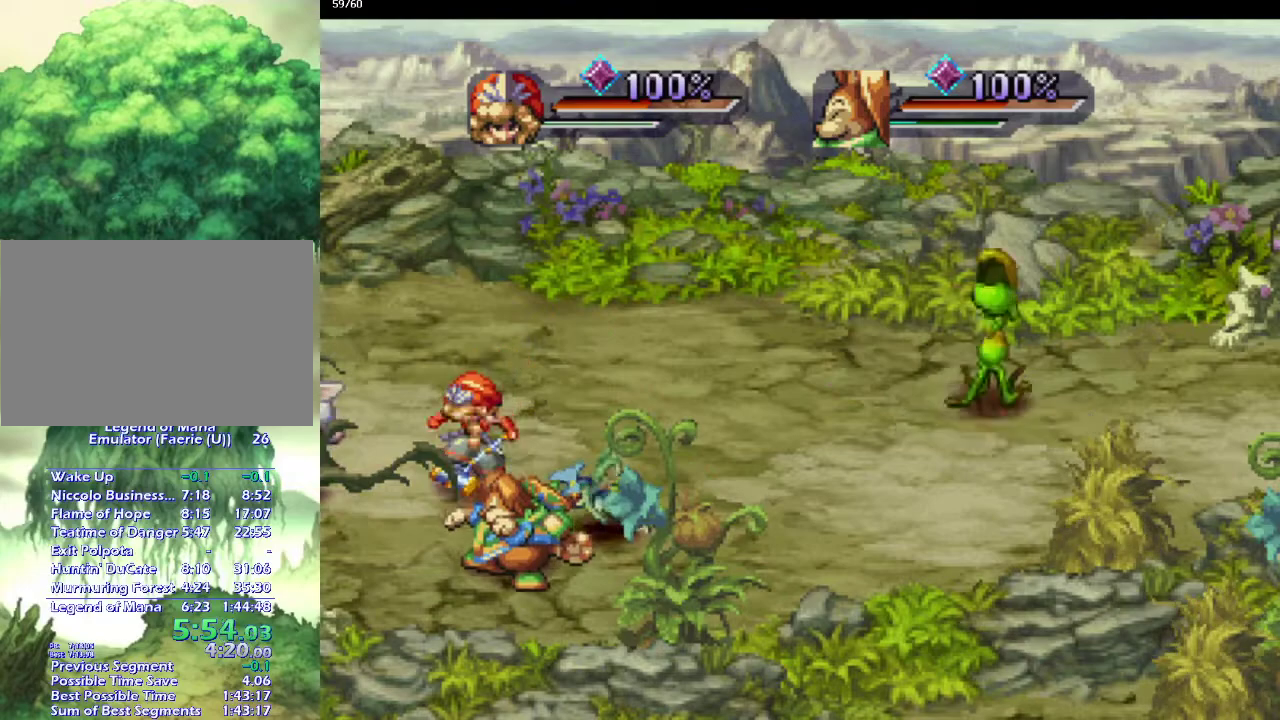
{"buttons": [], "left_stick": "left", "right_stick": "center", "events": [[67, "right_stick", "right"], [117, "right_stick", "center"], [317, "left_stick", "left"]]}
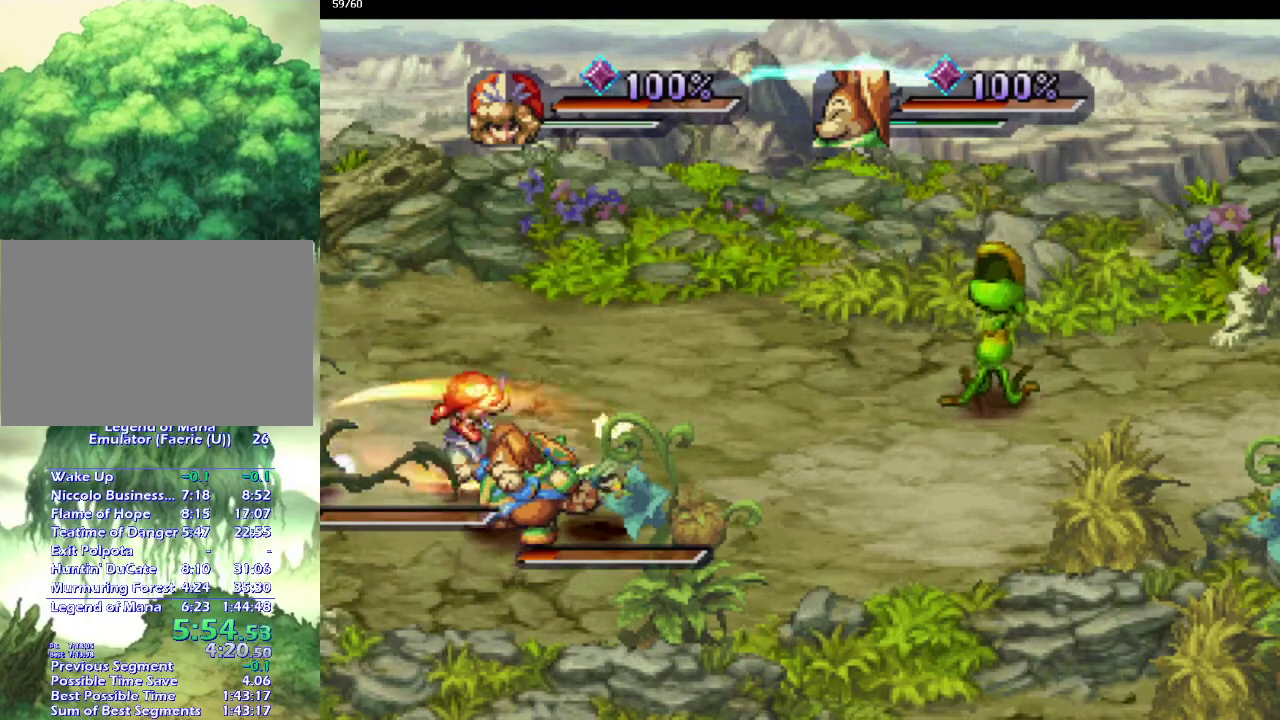
{"buttons": [], "left_stick": "center", "right_stick": "center", "events": [[83, "TRIANGLE", "down"], [133, "left_stick", "center"], [183, "TRIANGLE", "up"], [267, "right_stick", "right"], [317, "right_stick", "center"]]}
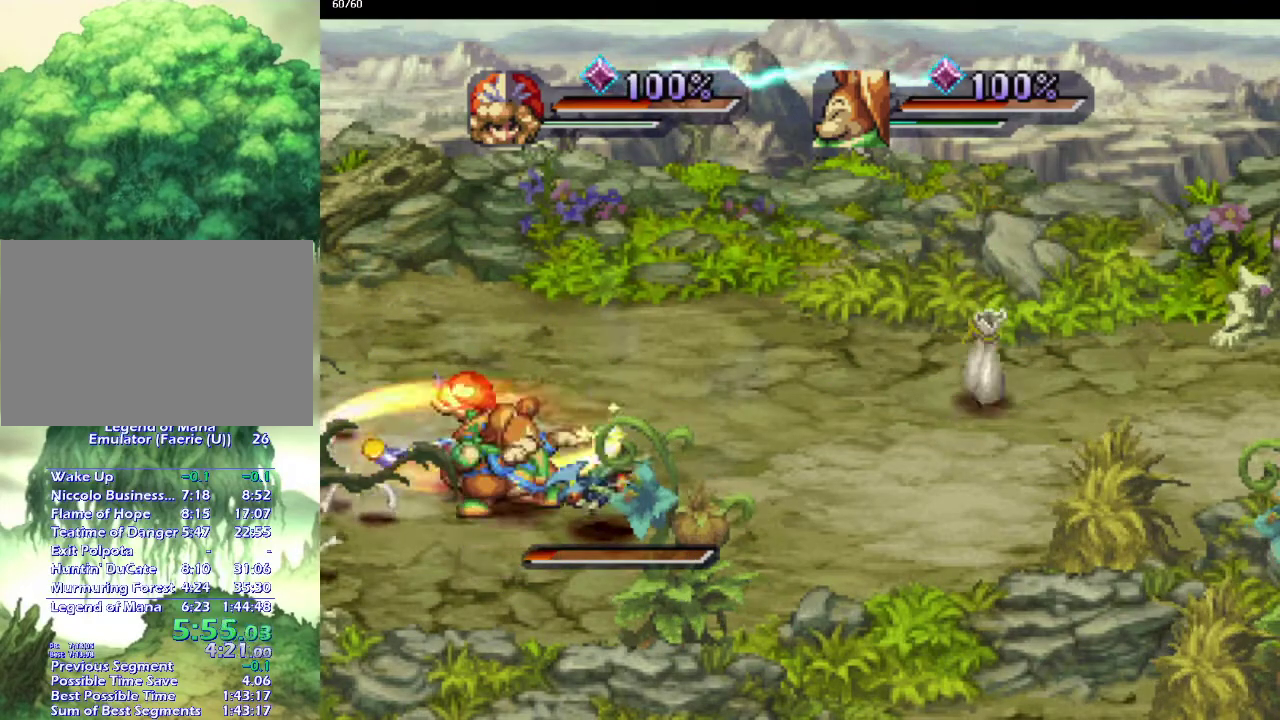
{"buttons": [], "left_stick": "left", "right_stick": "center", "events": [[17, "left_stick", "left"], [367, "TRIANGLE", "down"], [450, "TRIANGLE", "up"]]}
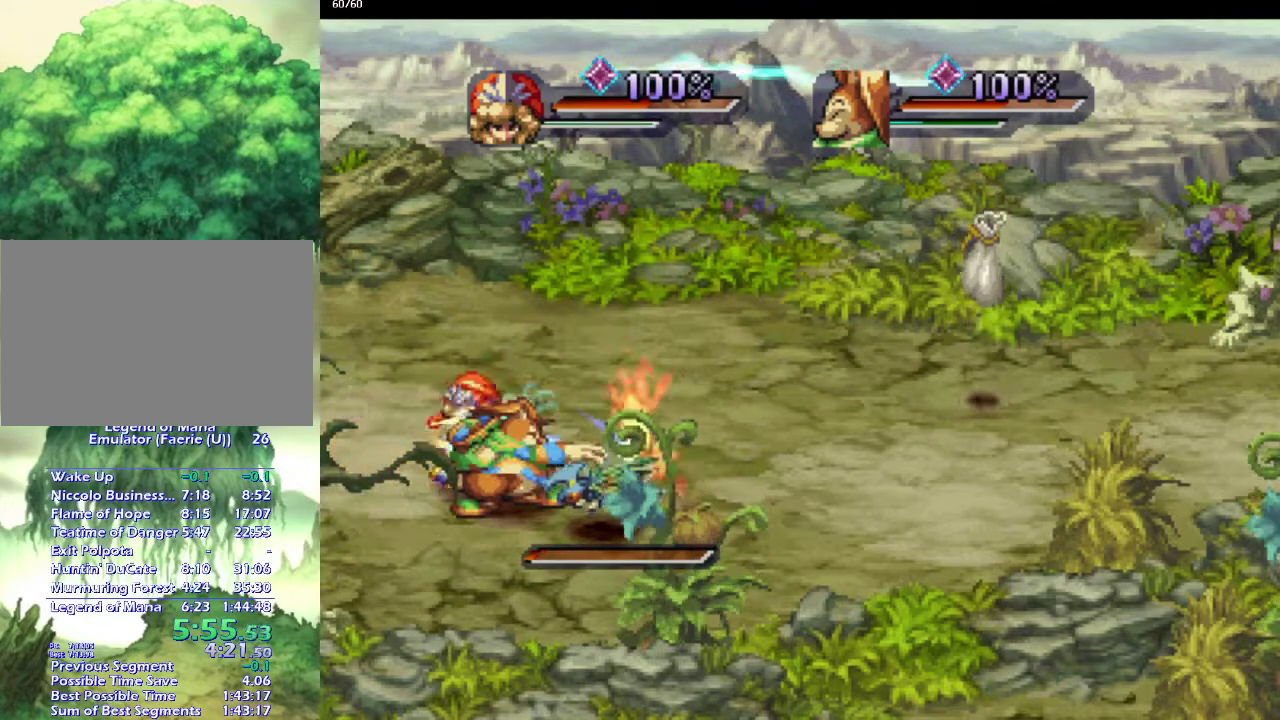
{"buttons": [], "left_stick": "left", "right_stick": "center", "events": [[17, "left_stick", "center"], [300, "left_stick", "left"]]}
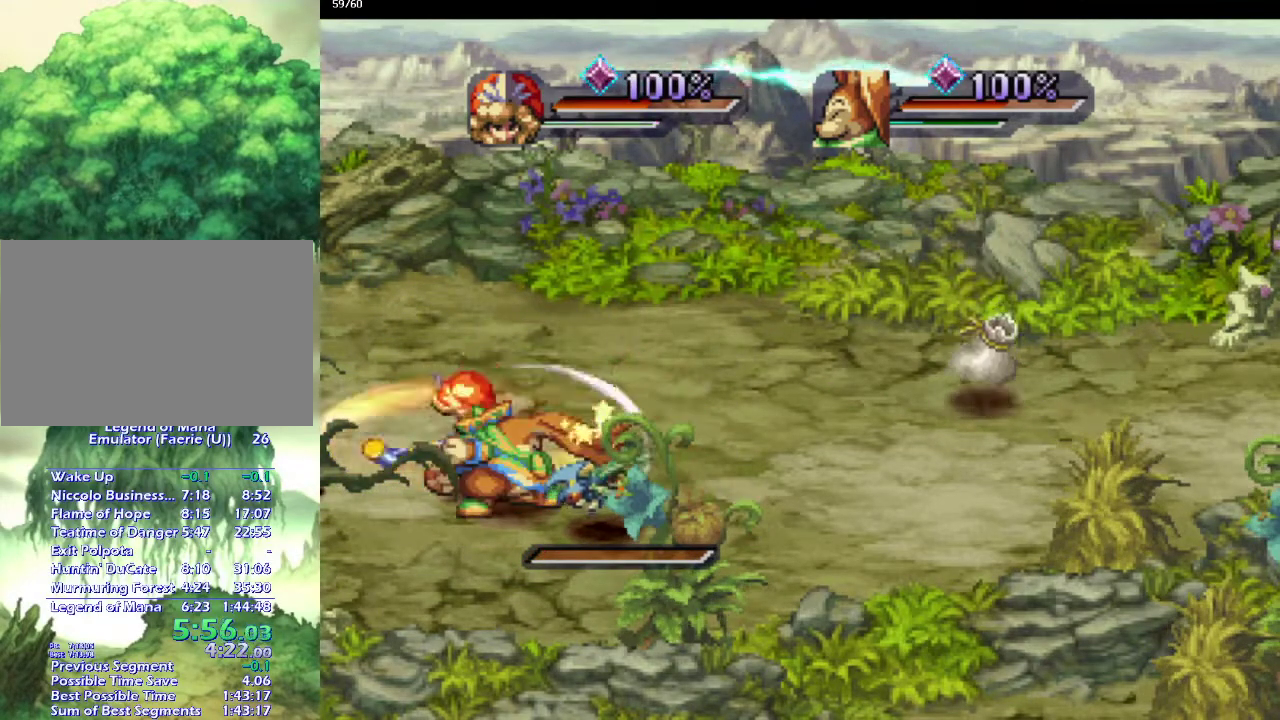
{"buttons": [], "left_stick": "right", "right_stick": "center", "events": [[200, "left_stick", "down-left"], [250, "left_stick", "down"], [367, "left_stick", "down-right"], [500, "left_stick", "right"]]}